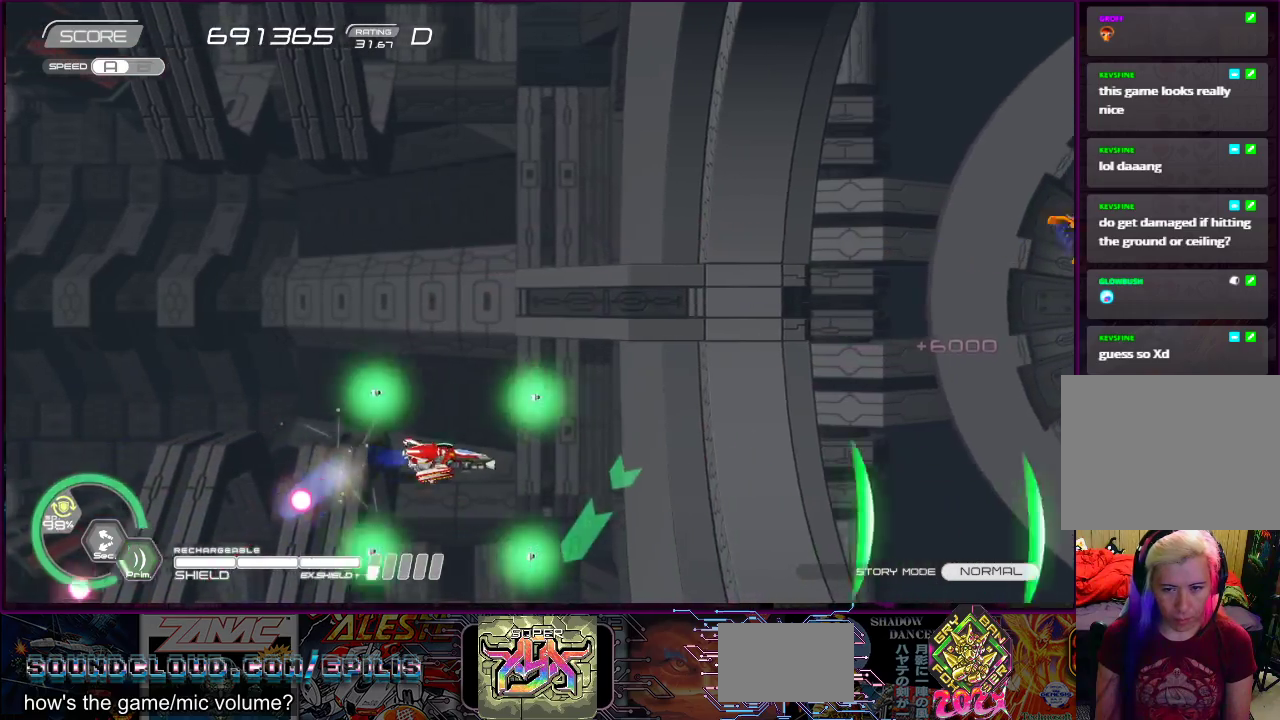
Gameplay with a controller (PlayStation layout); each line is a JSON object with the inputs held at the frame after it. "events" lists button and stick changes between this image and that frame as [ms after this image, input, new state], when the widget could be followed in between. Not read: L3 R3 left_stick.
{"buttons": ["SQUARE"], "right_stick": "center", "events": [[67, "CROSS", "up"], [383, "DPAD_UP", "up"], [433, "DPAD_LEFT", "up"]]}
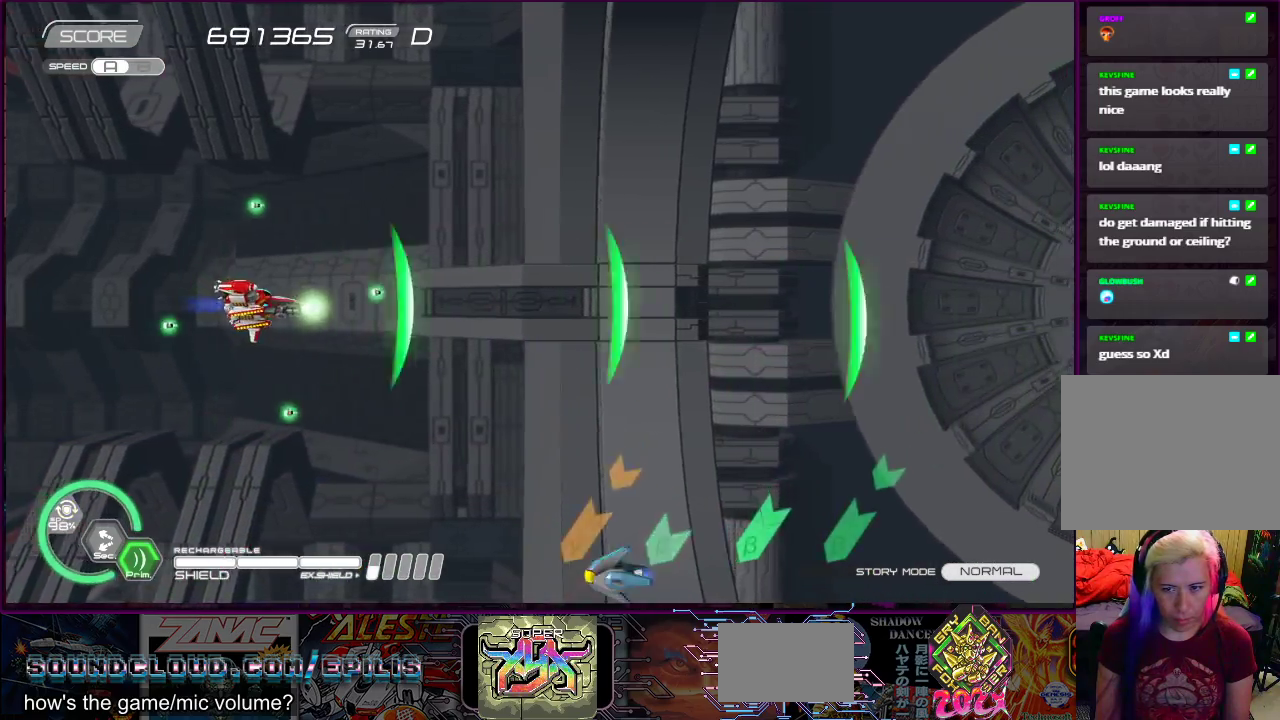
{"buttons": ["SQUARE", "DPAD_LEFT"], "right_stick": "center", "events": [[100, "DPAD_LEFT", "down"], [250, "DPAD_LEFT", "up"], [500, "DPAD_LEFT", "down"]]}
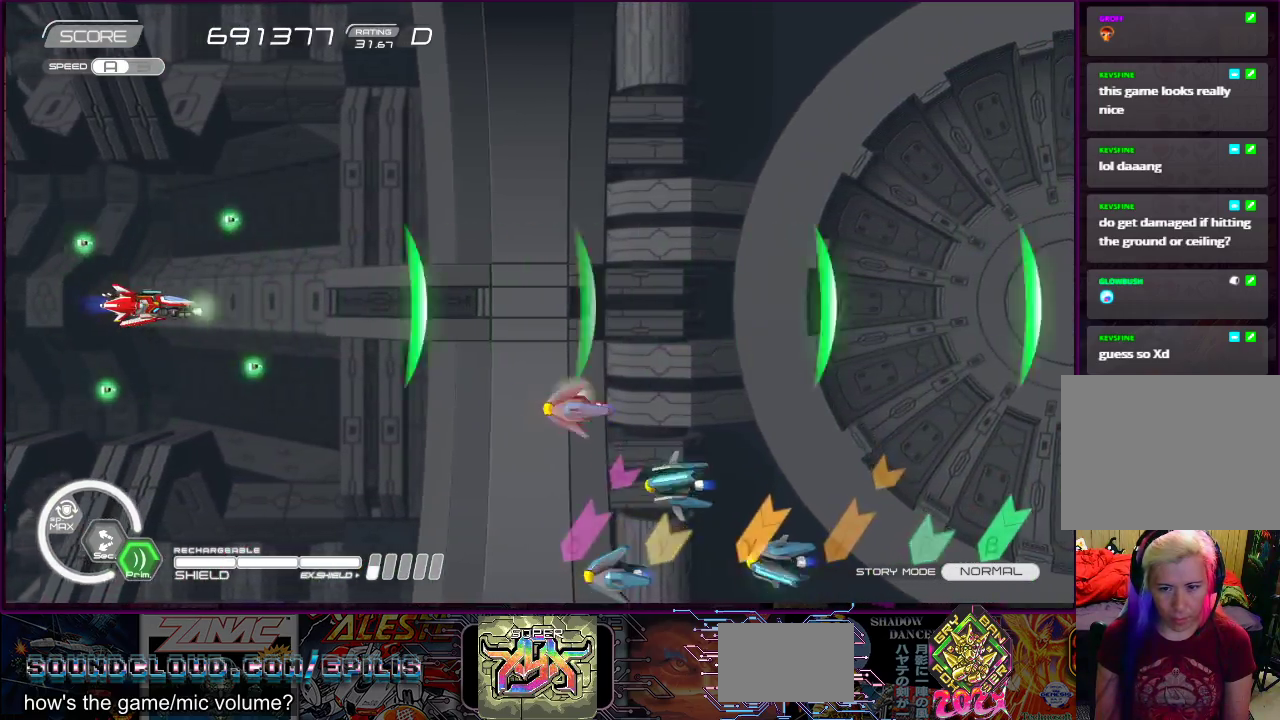
{"buttons": ["SQUARE"], "right_stick": "center", "events": [[150, "DPAD_LEFT", "up"]]}
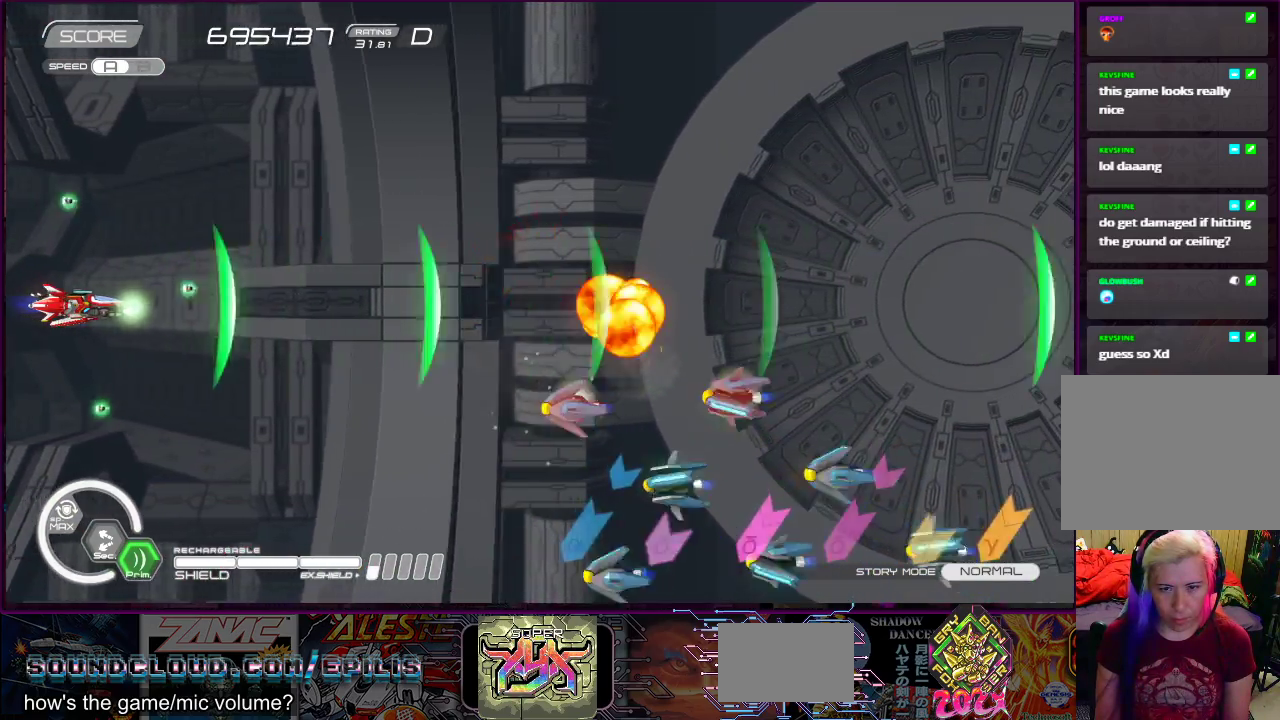
{"buttons": ["SQUARE"], "right_stick": "center", "events": []}
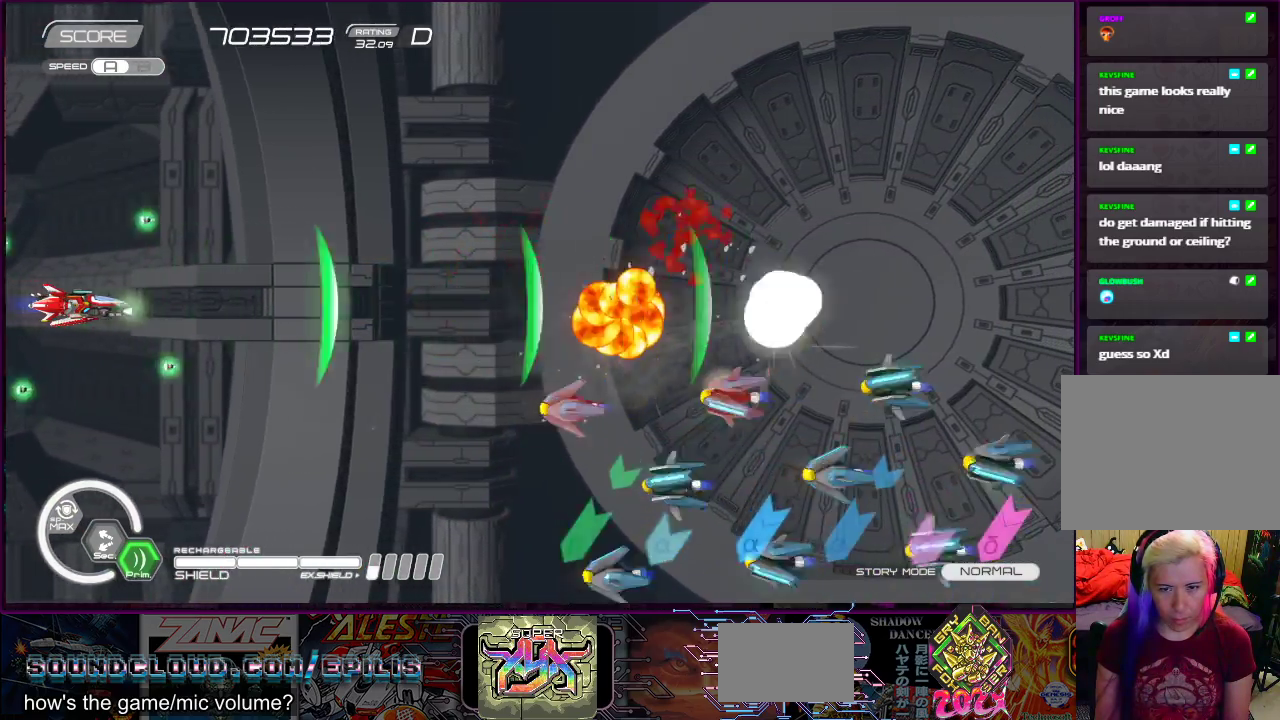
{"buttons": ["SQUARE"], "right_stick": "center", "events": []}
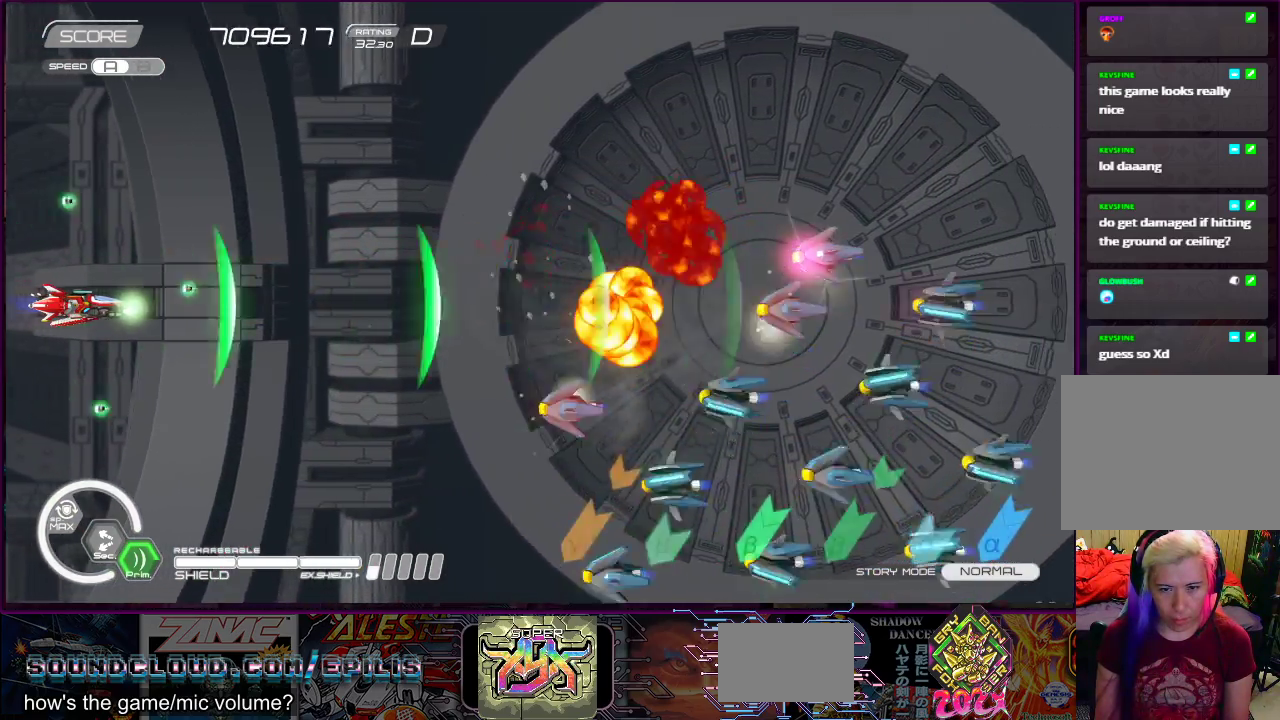
{"buttons": ["SQUARE"], "right_stick": "center", "events": []}
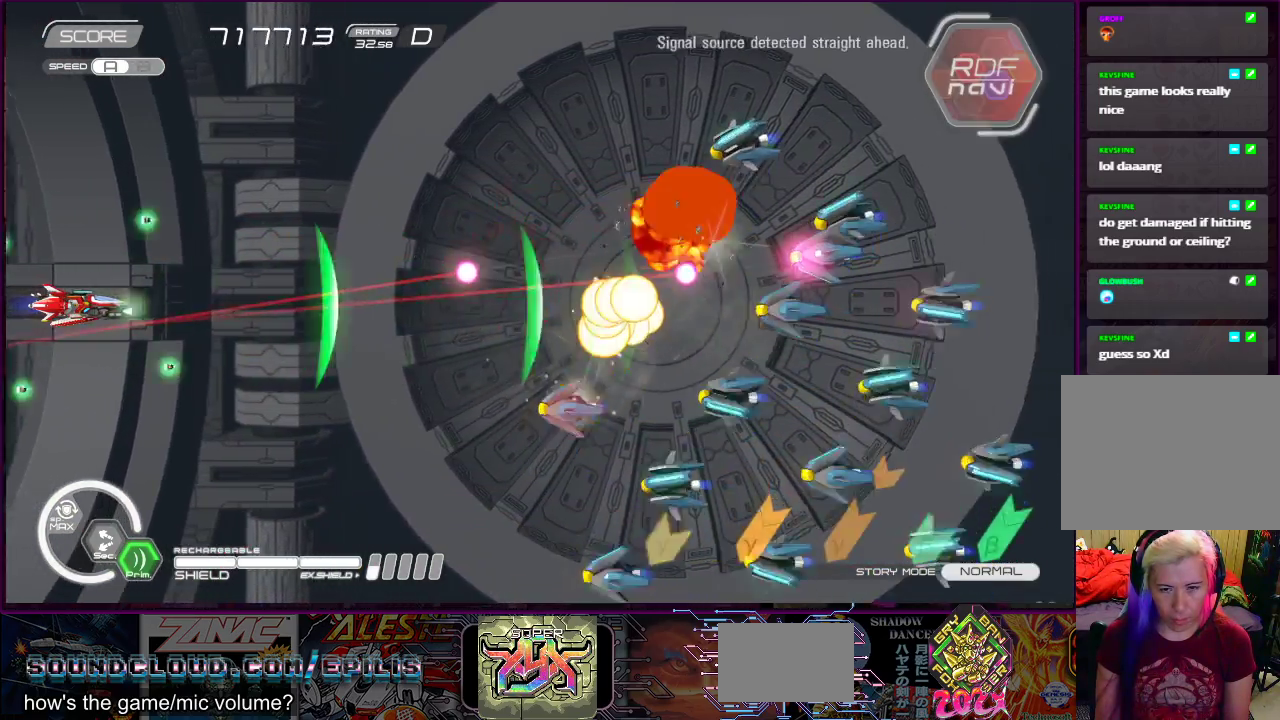
{"buttons": ["SQUARE"], "right_stick": "center", "events": [[217, "DPAD_LEFT", "down"], [217, "DPAD_UP", "down"], [300, "DPAD_UP", "up"], [317, "DPAD_LEFT", "up"]]}
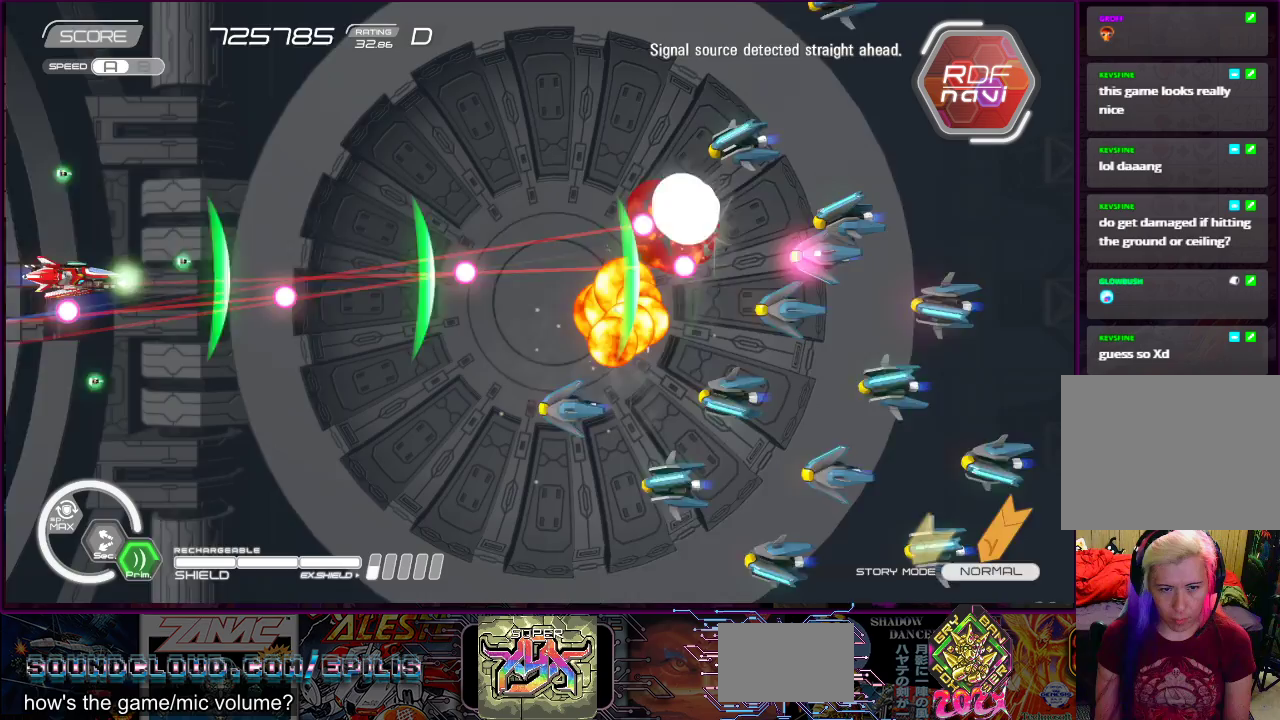
{"buttons": ["SQUARE"], "right_stick": "center", "events": [[67, "DPAD_UP", "down"], [150, "DPAD_UP", "up"], [467, "DPAD_UP", "down"], [500, "DPAD_UP", "up"]]}
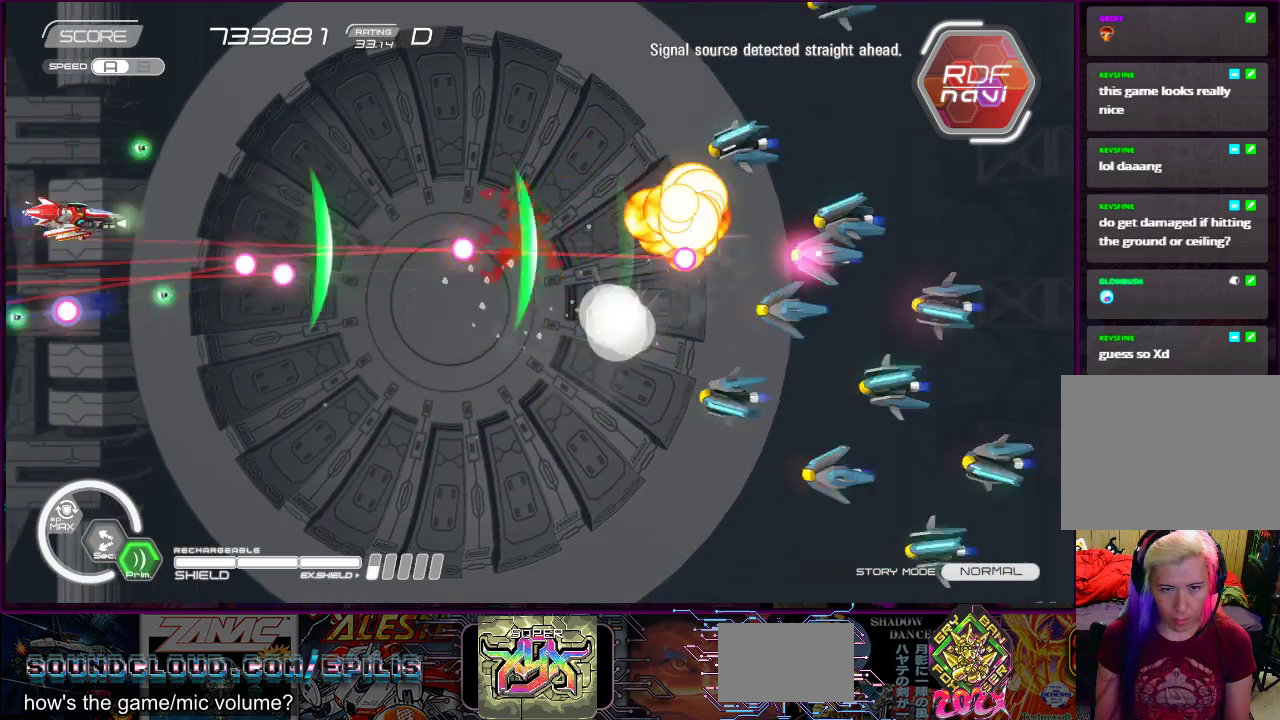
{"buttons": ["SQUARE"], "right_stick": "center", "events": [[317, "DPAD_UP", "down"], [367, "DPAD_UP", "up"]]}
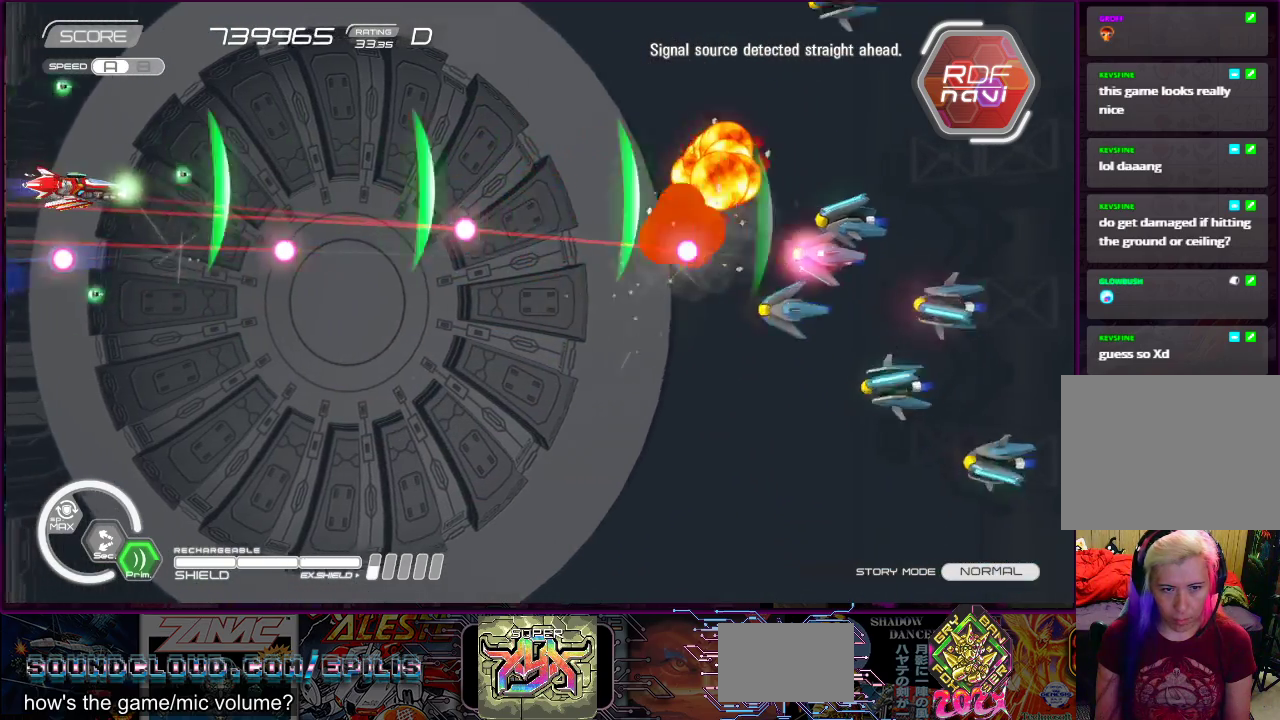
{"buttons": ["SQUARE"], "right_stick": "center", "events": [[250, "DPAD_UP", "down"], [317, "DPAD_UP", "up"]]}
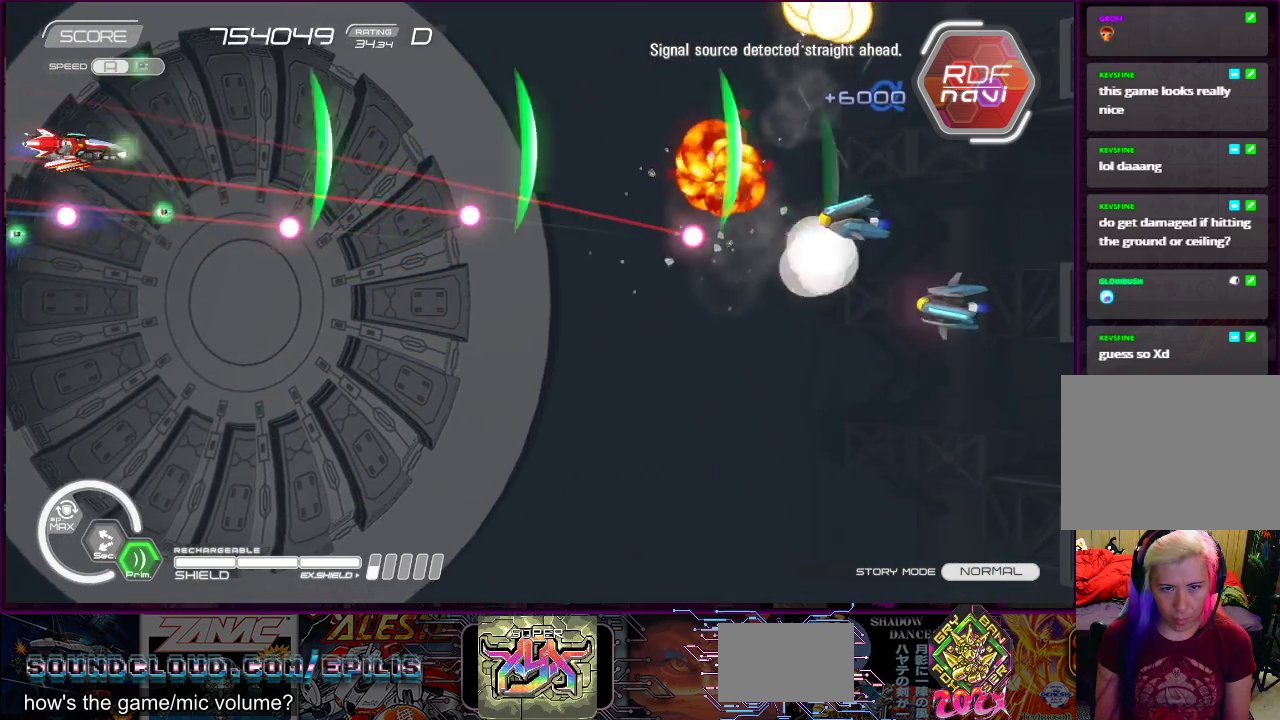
{"buttons": ["SQUARE"], "right_stick": "center", "events": [[183, "DPAD_UP", "down"], [233, "DPAD_UP", "up"]]}
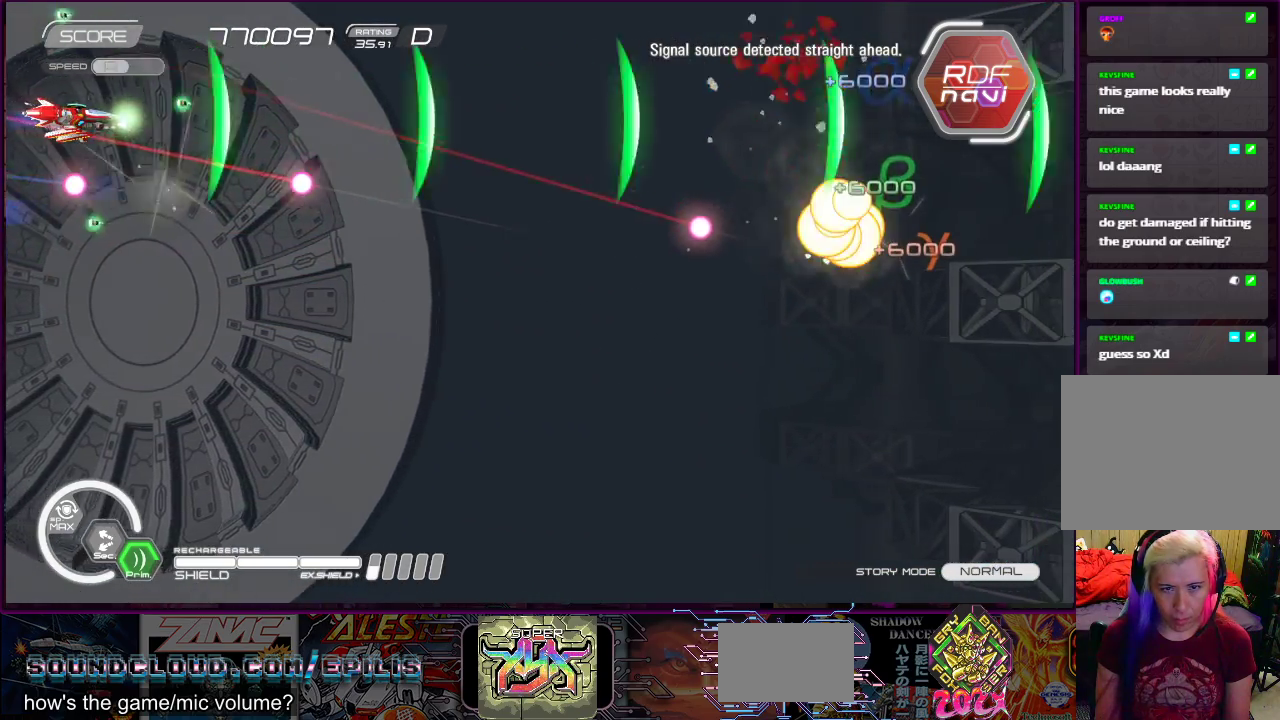
{"buttons": ["SQUARE", "DPAD_RIGHT"], "right_stick": "center", "events": [[150, "DPAD_UP", "down"], [200, "DPAD_UP", "up"], [483, "DPAD_RIGHT", "down"]]}
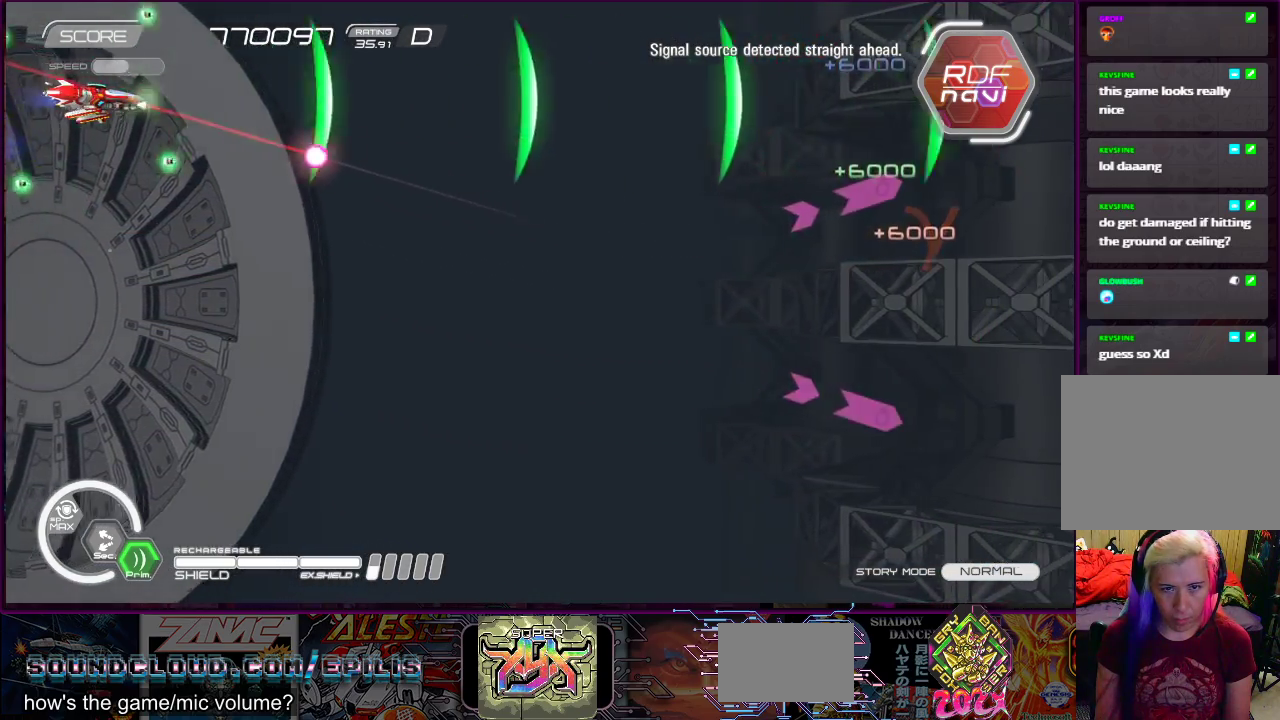
{"buttons": ["SQUARE", "DPAD_DOWN", "DPAD_LEFT"], "right_stick": "center", "events": [[350, "DPAD_DOWN", "down"], [400, "DPAD_RIGHT", "up"], [450, "DPAD_LEFT", "down"]]}
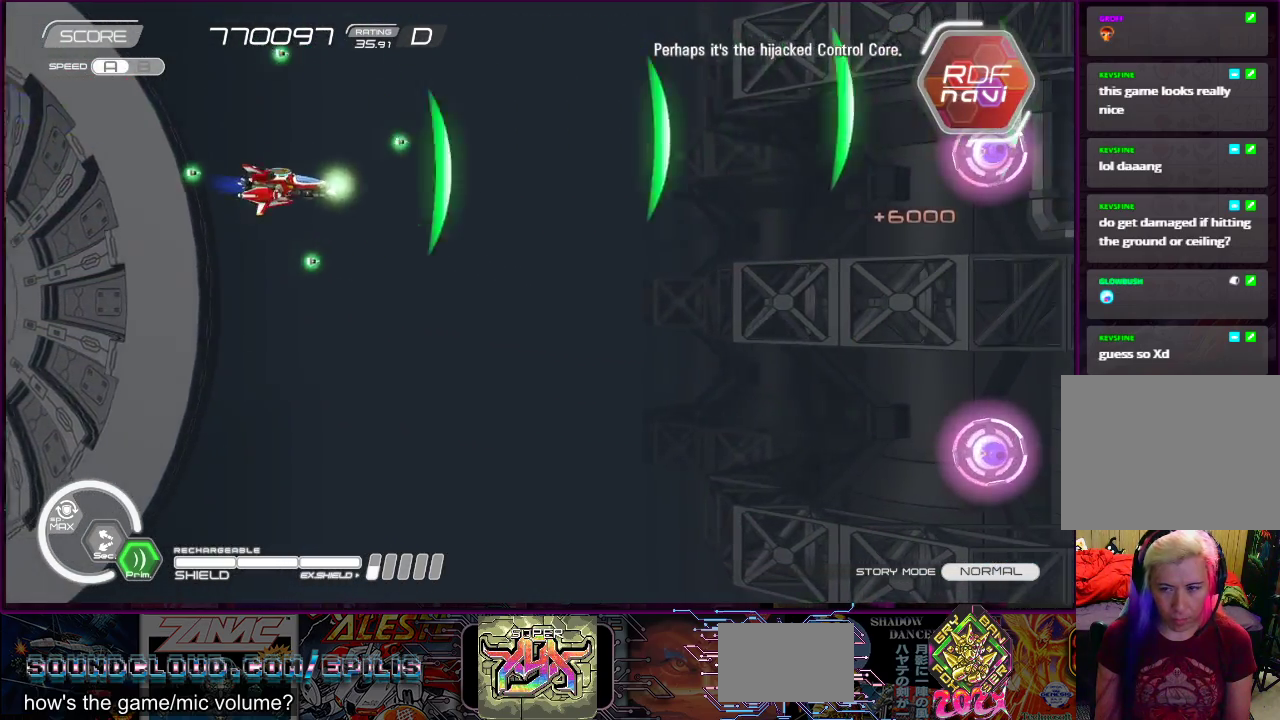
{"buttons": ["SQUARE", "DPAD_DOWN", "DPAD_RIGHT"], "right_stick": "center", "events": [[167, "DPAD_LEFT", "up"], [300, "DPAD_RIGHT", "down"], [350, "DPAD_DOWN", "up"], [467, "DPAD_DOWN", "down"]]}
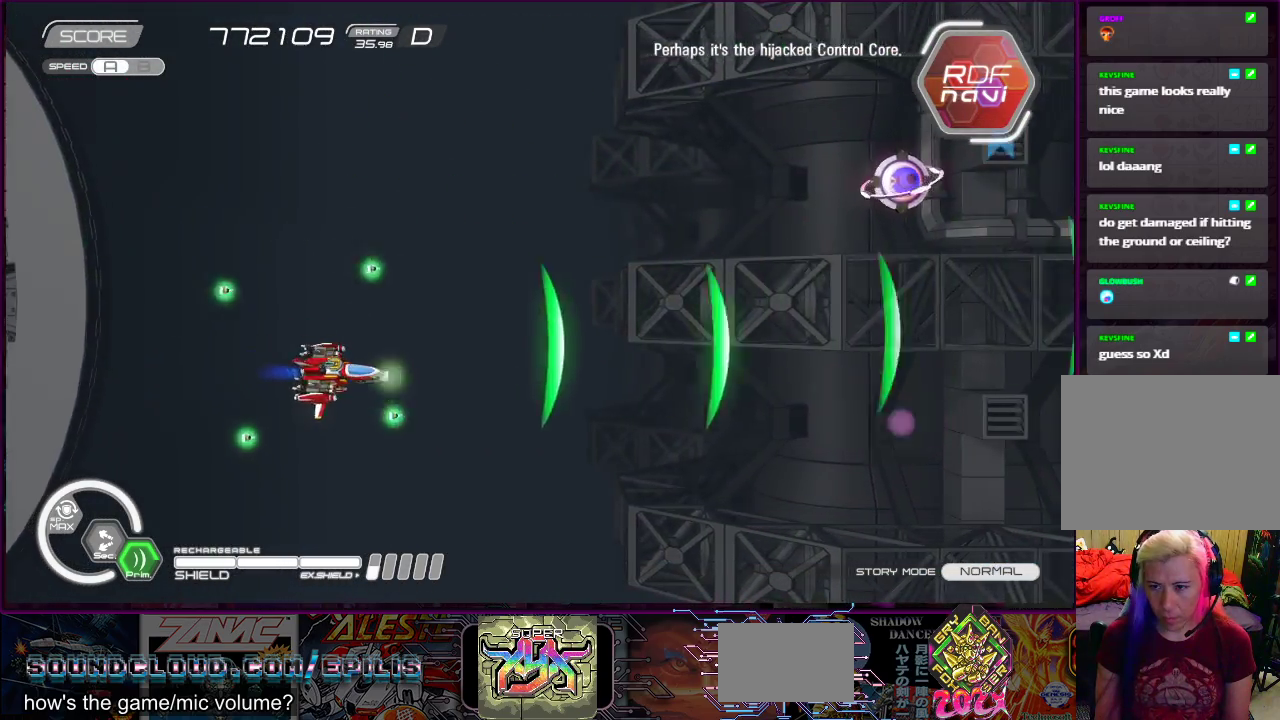
{"buttons": ["SQUARE", "DPAD_UP", "DPAD_RIGHT"], "right_stick": "center", "events": [[100, "DPAD_LEFT", "down"], [100, "DPAD_UP", "down"], [133, "DPAD_DOWN", "up"], [133, "DPAD_RIGHT", "up"], [250, "DPAD_LEFT", "up"], [333, "DPAD_RIGHT", "down"]]}
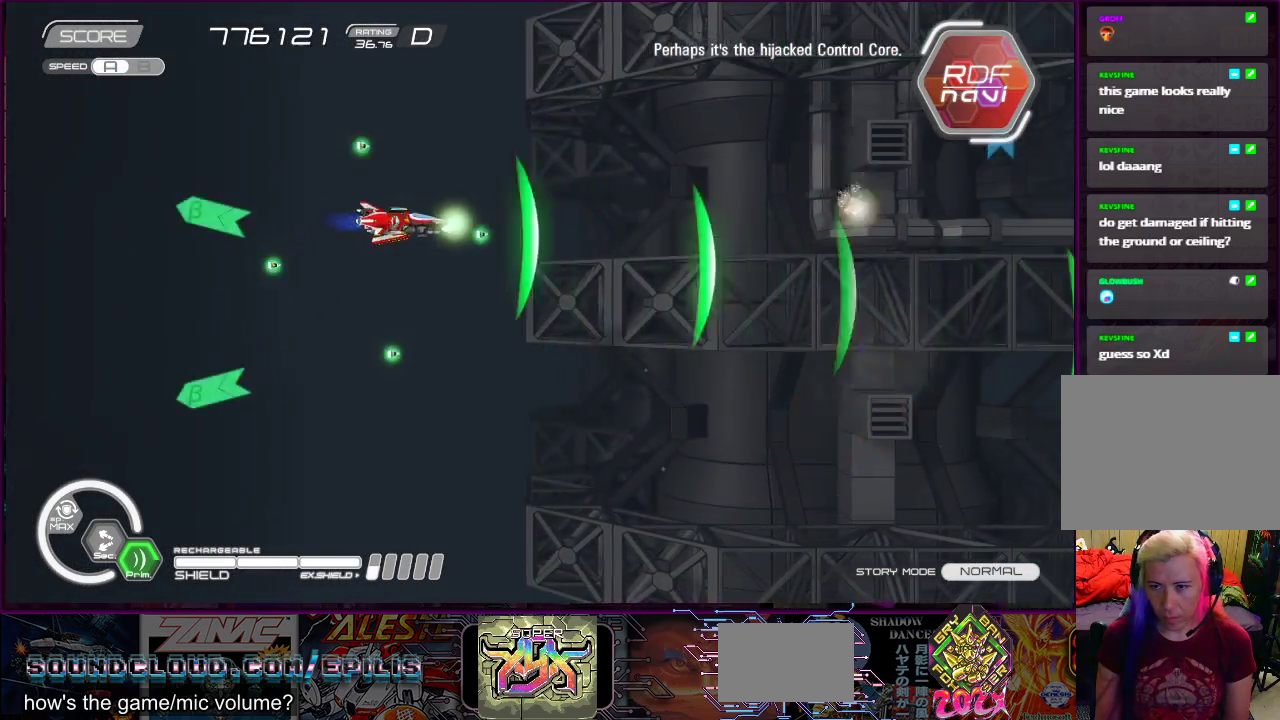
{"buttons": ["R2"], "right_stick": "center", "events": [[100, "DPAD_UP", "up"], [167, "DPAD_DOWN", "down"], [183, "DPAD_RIGHT", "up"], [250, "DPAD_LEFT", "down"], [300, "DPAD_DOWN", "up"], [383, "SQUARE", "up"], [400, "DPAD_LEFT", "up"], [433, "R2", "down"]]}
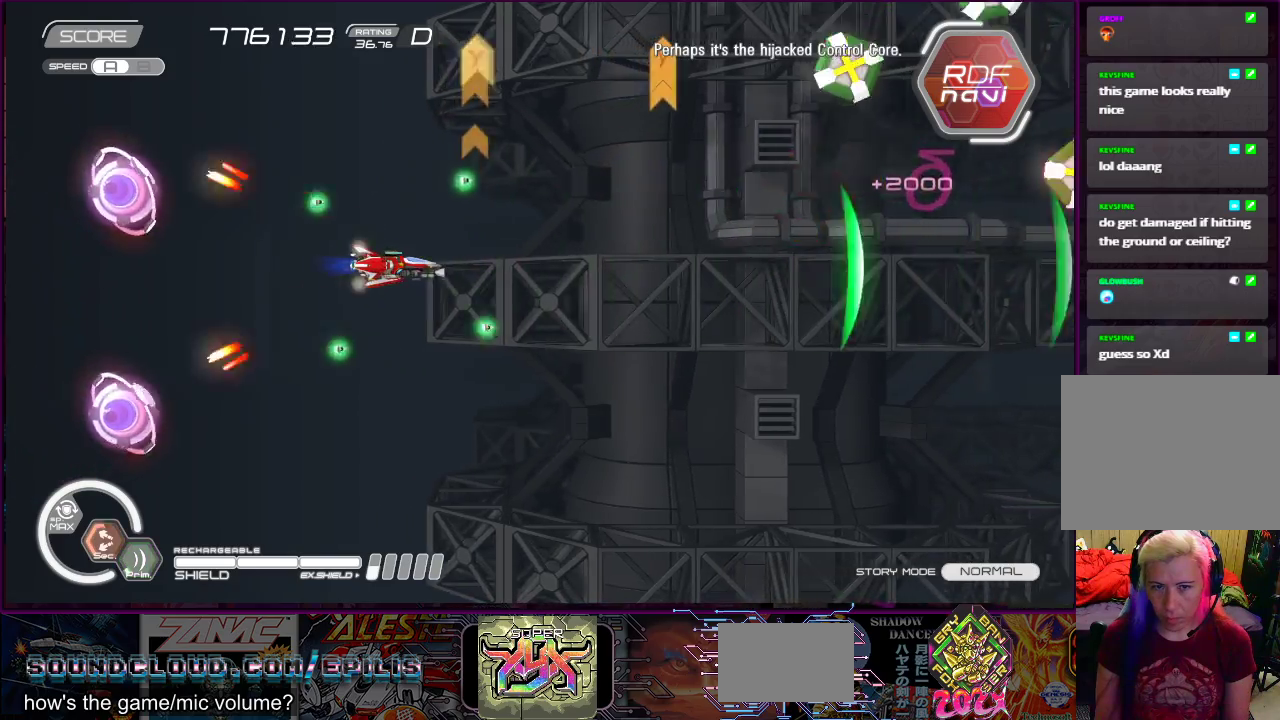
{"buttons": ["R2", "DPAD_UP"], "right_stick": "center", "events": [[100, "DPAD_LEFT", "down"], [150, "DPAD_DOWN", "down"], [250, "DPAD_LEFT", "up"], [267, "DPAD_DOWN", "up"], [267, "DPAD_RIGHT", "down"], [400, "DPAD_UP", "down"], [417, "DPAD_RIGHT", "up"]]}
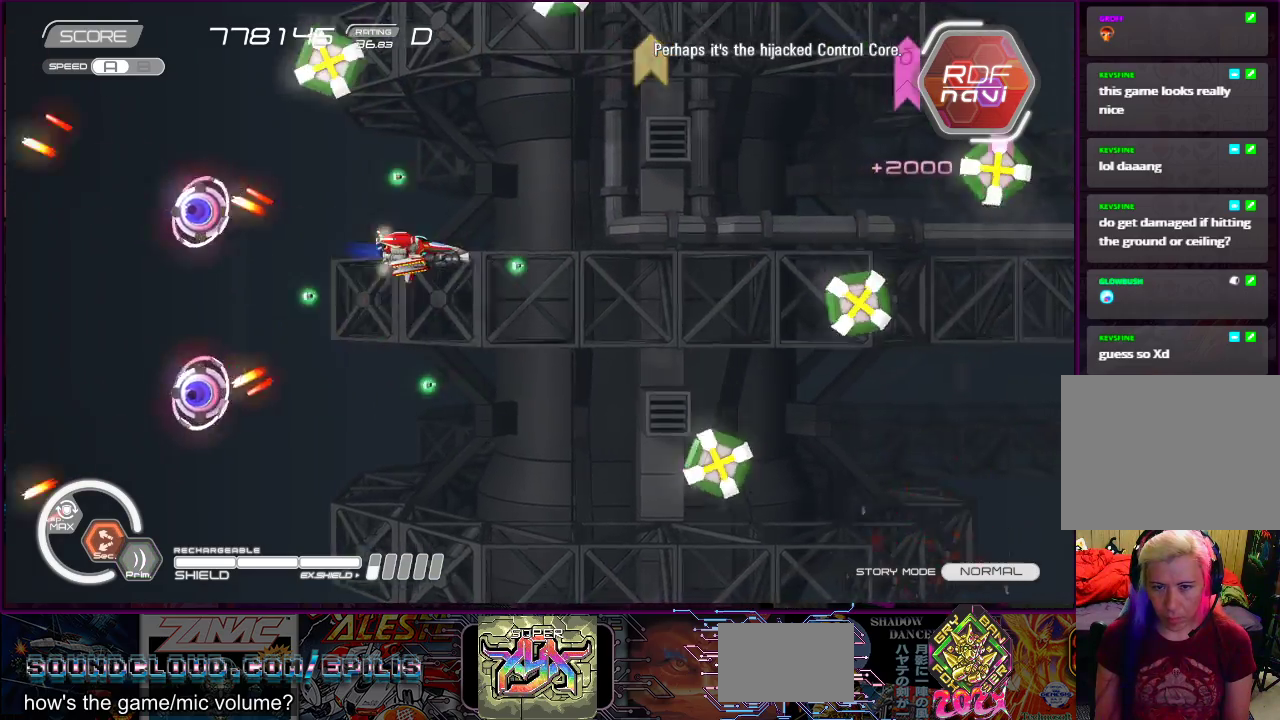
{"buttons": ["R2", "DPAD_DOWN", "DPAD_RIGHT"], "right_stick": "center", "events": [[17, "DPAD_UP", "up"], [167, "DPAD_DOWN", "down"], [217, "DPAD_RIGHT", "down"]]}
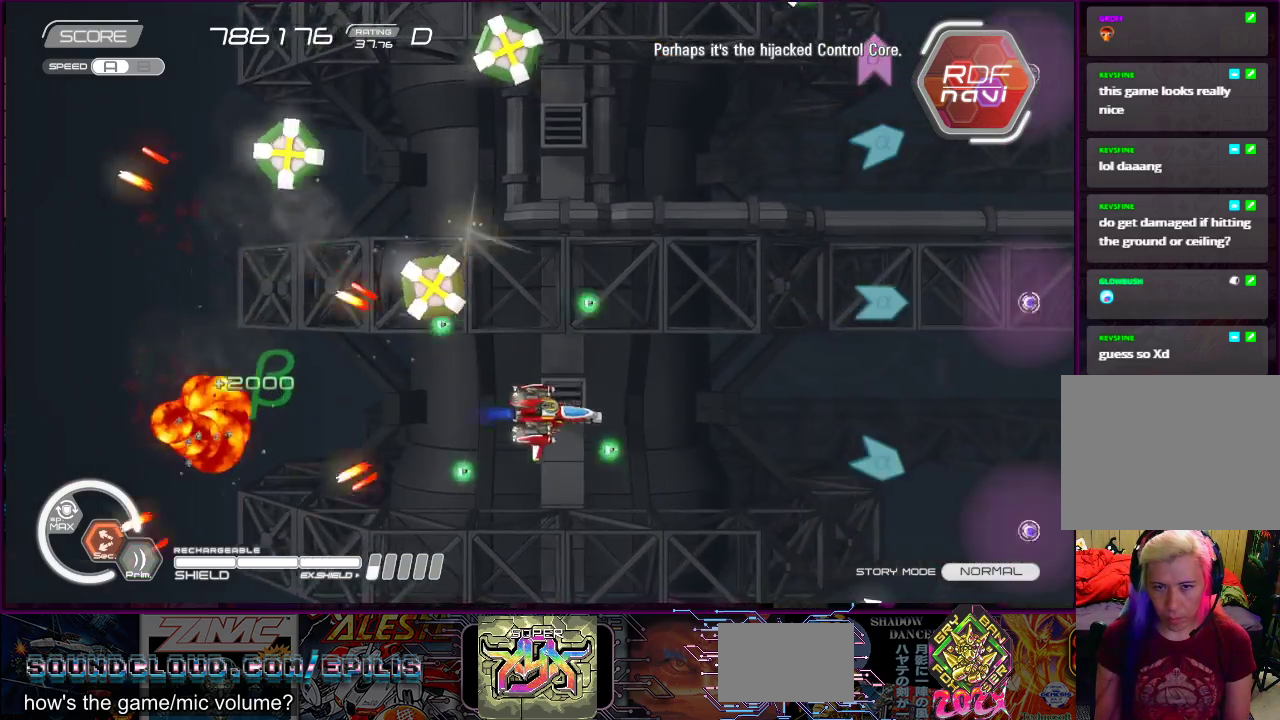
{"buttons": ["R2", "DPAD_DOWN", "DPAD_LEFT"], "right_stick": "center", "events": [[50, "DPAD_DOWN", "up"], [67, "DPAD_UP", "down"], [267, "DPAD_RIGHT", "up"], [283, "DPAD_UP", "up"], [383, "DPAD_DOWN", "down"], [383, "DPAD_LEFT", "down"]]}
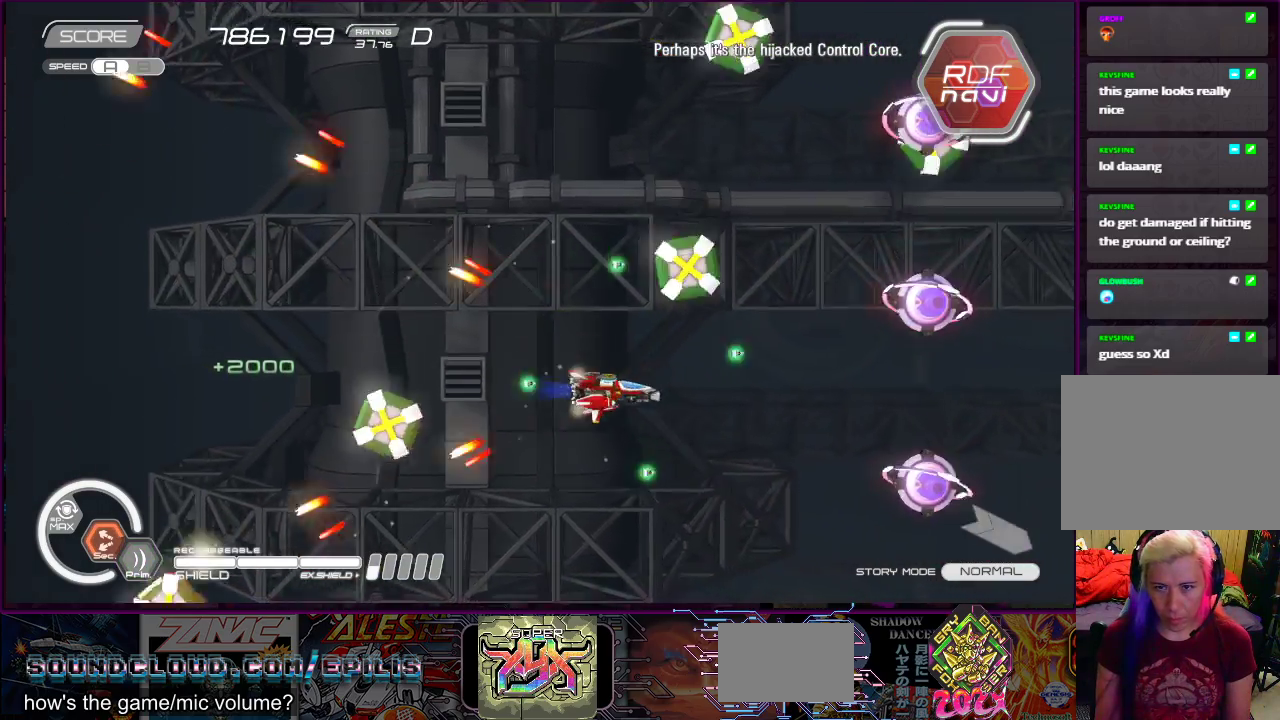
{"buttons": ["SQUARE", "DPAD_UP", "DPAD_LEFT"], "right_stick": "center", "events": [[67, "DPAD_DOWN", "up"], [100, "SQUARE", "down"], [150, "R2", "up"], [417, "DPAD_UP", "down"]]}
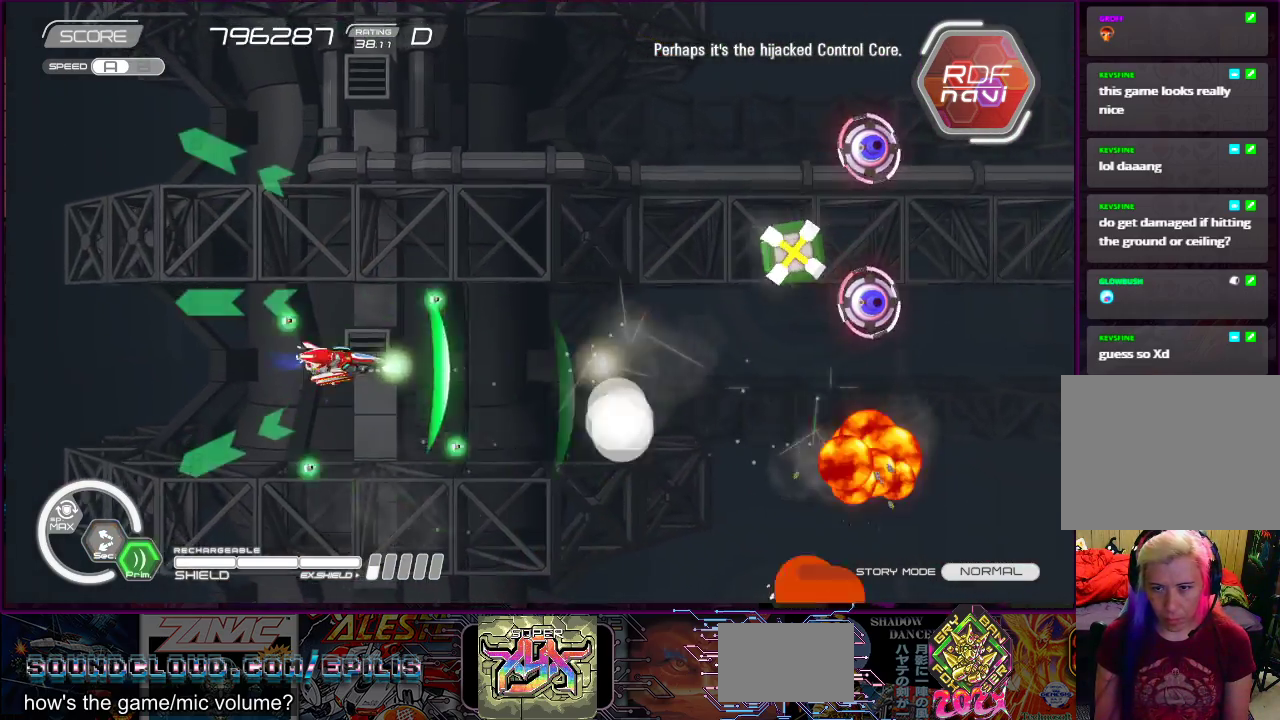
{"buttons": ["SQUARE", "DPAD_RIGHT"], "right_stick": "center", "events": [[300, "DPAD_LEFT", "up"], [350, "DPAD_RIGHT", "down"], [400, "DPAD_UP", "up"]]}
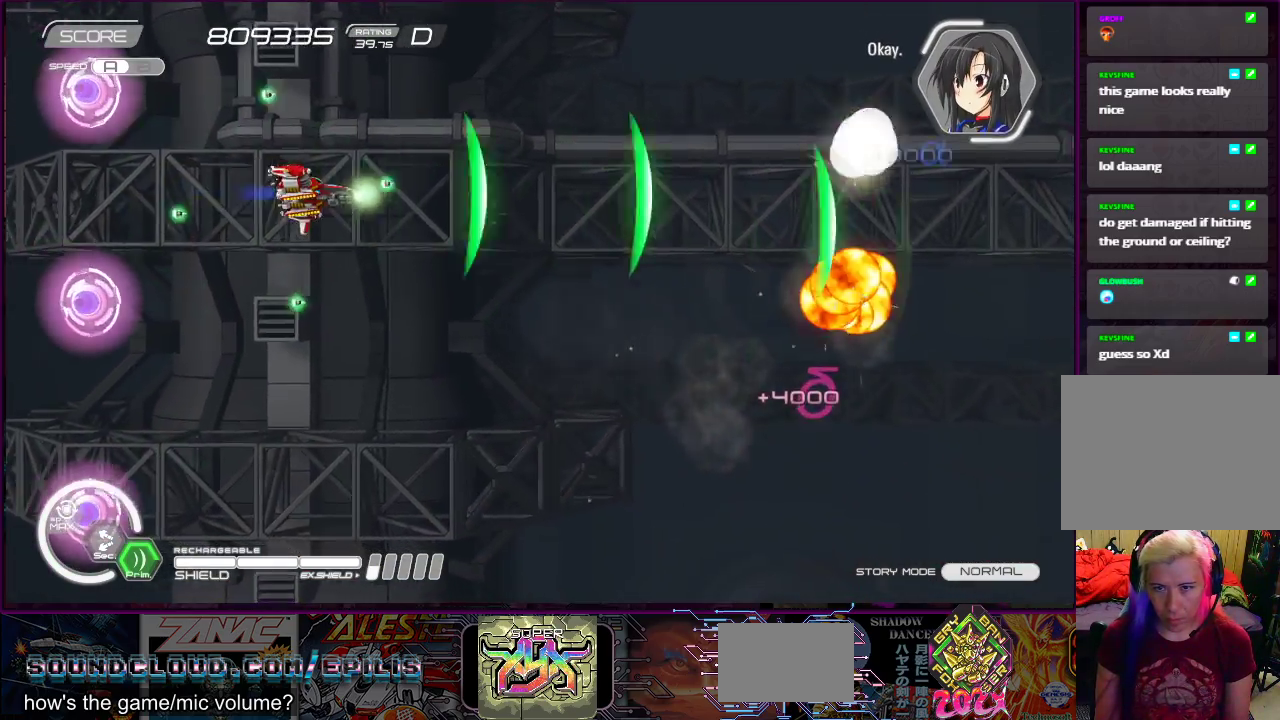
{"buttons": ["R2", "DPAD_DOWN"], "right_stick": "center", "events": [[33, "DPAD_UP", "down"], [83, "DPAD_RIGHT", "up"], [100, "DPAD_RIGHT", "down"], [133, "DPAD_UP", "up"], [150, "DPAD_DOWN", "down"], [183, "SQUARE", "up"], [217, "DPAD_RIGHT", "up"], [217, "R2", "down"], [317, "DPAD_RIGHT", "down"], [333, "DPAD_RIGHT", "up"]]}
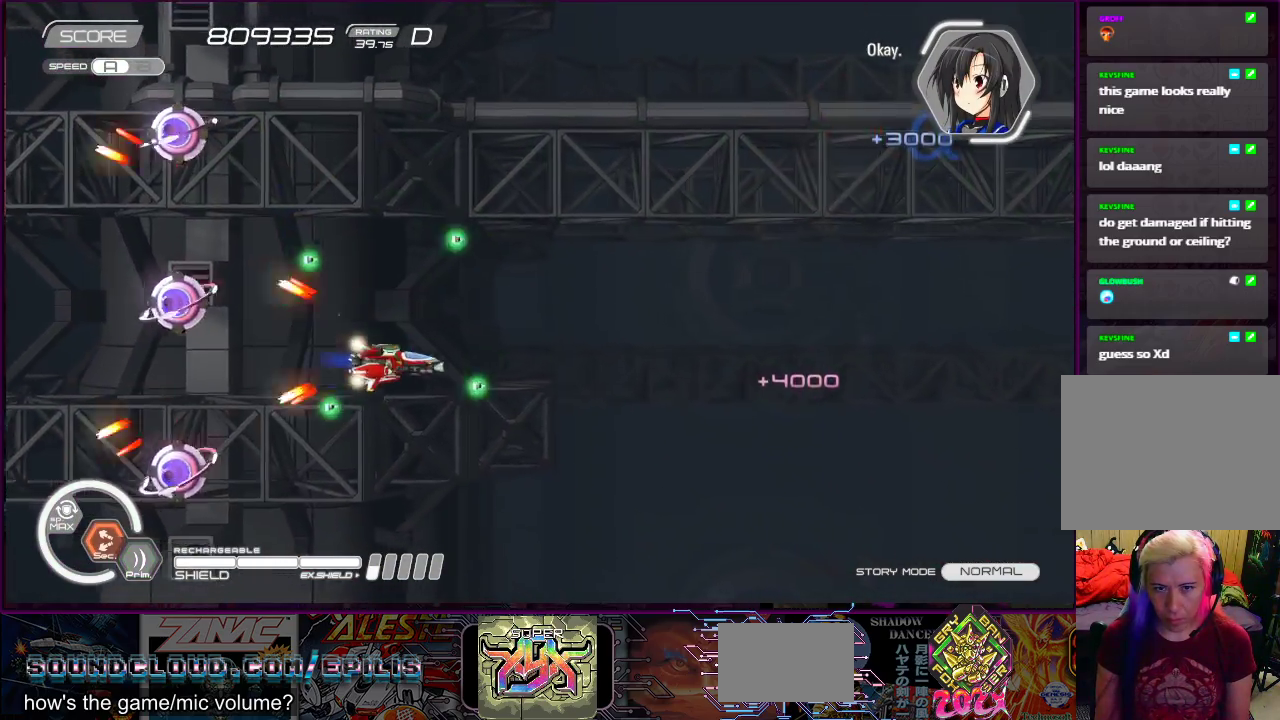
{"buttons": ["R2", "DPAD_UP"], "right_stick": "center", "events": [[150, "DPAD_LEFT", "down"], [183, "DPAD_DOWN", "up"], [183, "DPAD_RIGHT", "down"], [183, "DPAD_UP", "down"], [200, "DPAD_LEFT", "up"], [300, "DPAD_RIGHT", "up"]]}
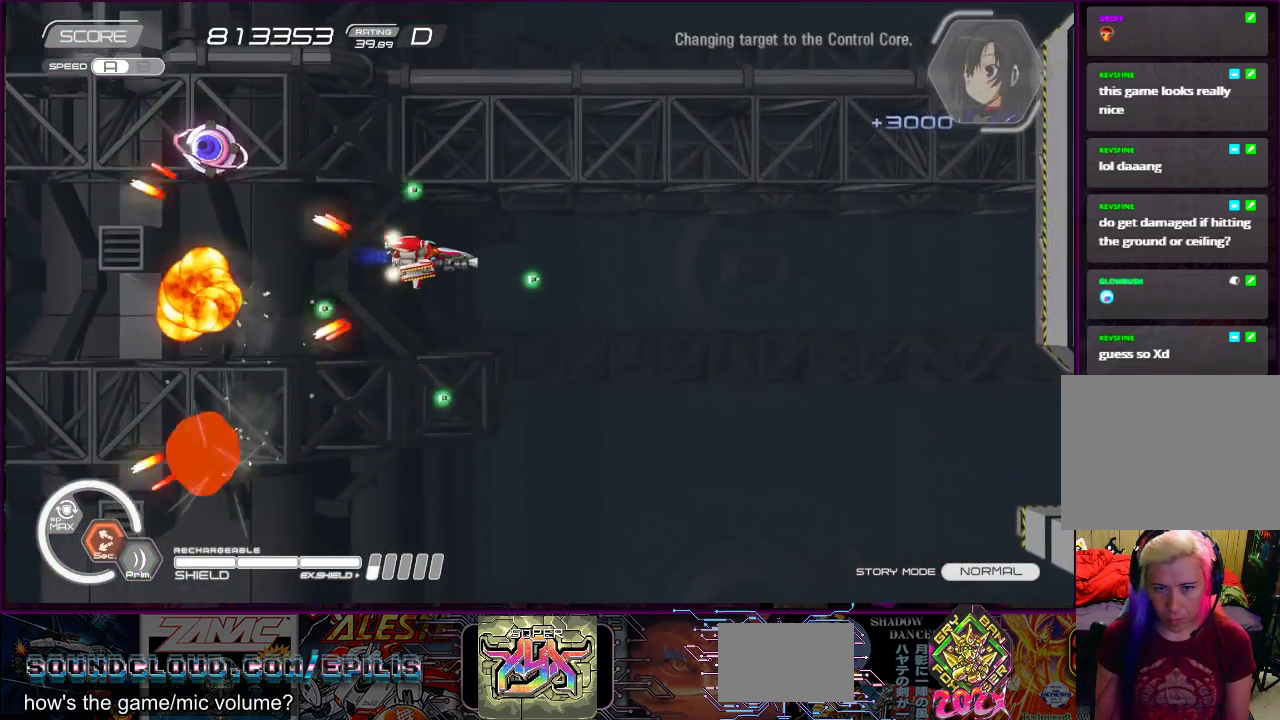
{"buttons": ["R2", "DPAD_DOWN", "DPAD_RIGHT"], "right_stick": "center", "events": [[117, "DPAD_UP", "up"], [117, "SQUARE", "down"], [217, "DPAD_DOWN", "down"], [233, "DPAD_LEFT", "down"], [317, "DPAD_RIGHT", "down"], [383, "DPAD_LEFT", "up"], [433, "SQUARE", "up"]]}
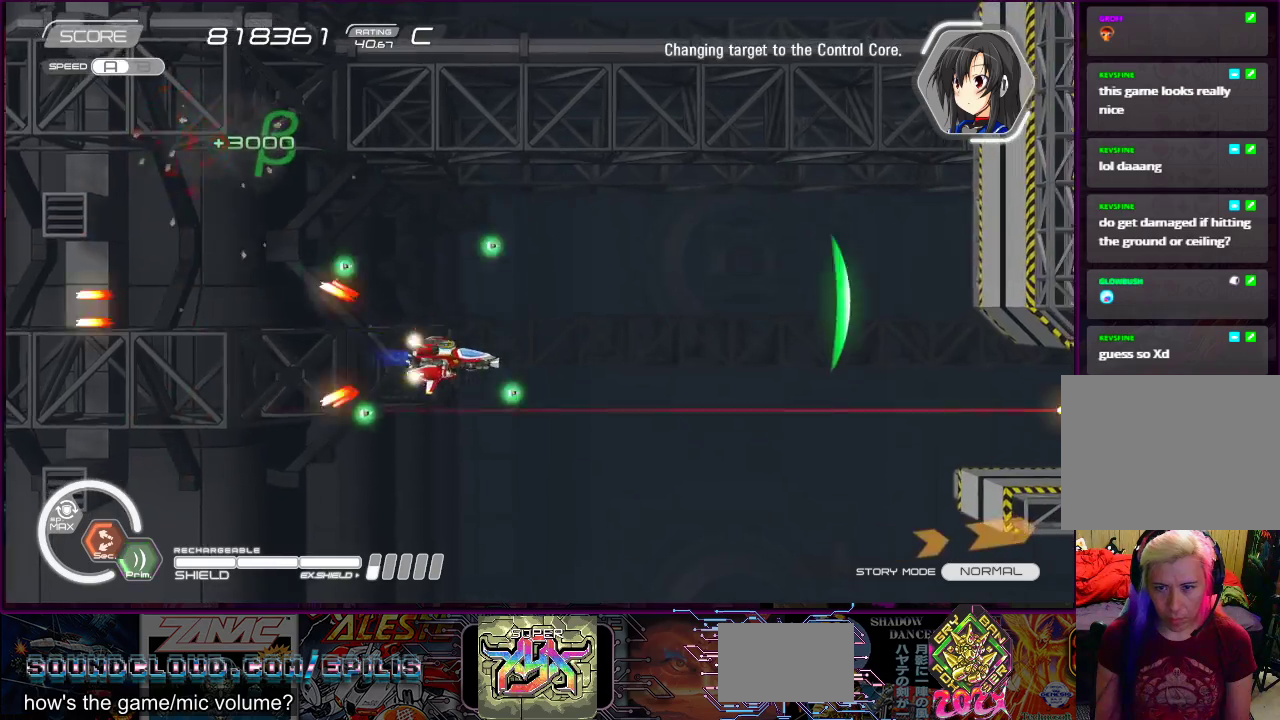
{"buttons": ["R2", "DPAD_LEFT"], "right_stick": "center", "events": [[100, "DPAD_DOWN", "up"], [183, "DPAD_UP", "down"], [300, "DPAD_RIGHT", "up"], [300, "DPAD_UP", "up"], [400, "DPAD_DOWN", "down"], [400, "DPAD_LEFT", "down"], [483, "DPAD_DOWN", "up"]]}
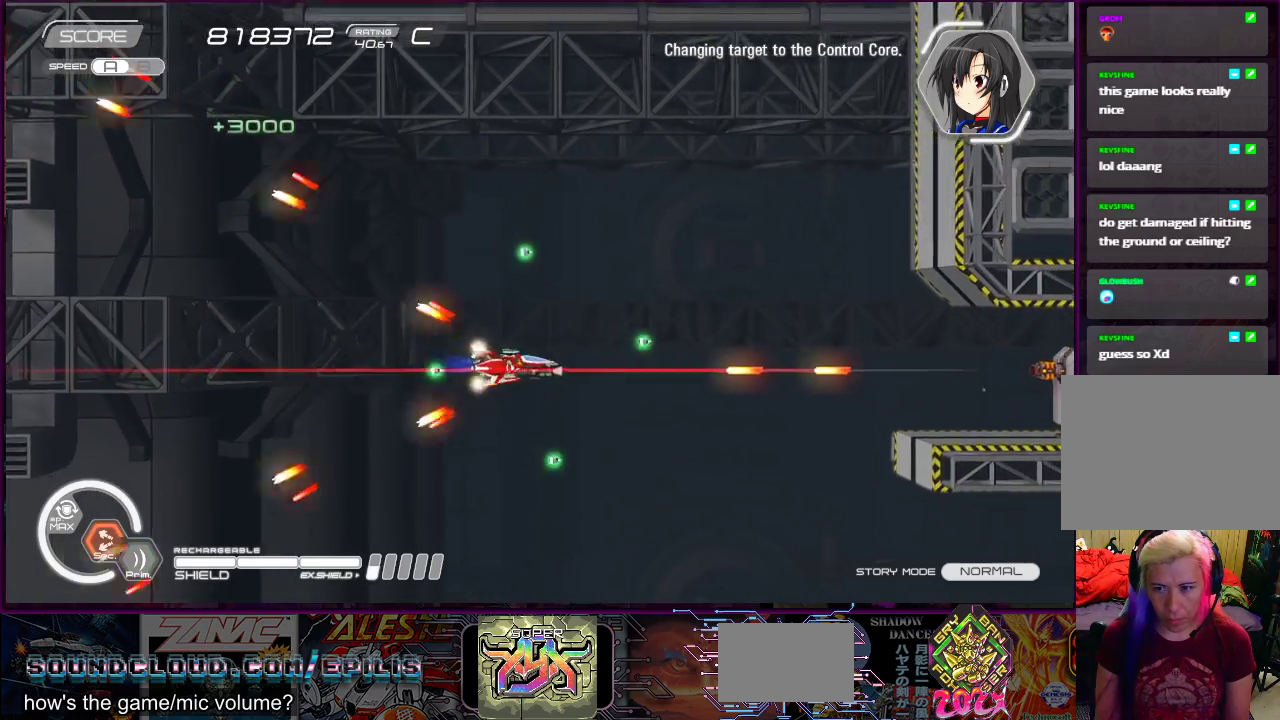
{"buttons": ["SQUARE", "DPAD_UP", "DPAD_RIGHT"], "right_stick": "center", "events": [[17, "SQUARE", "down"], [67, "R2", "up"], [283, "DPAD_UP", "down"], [450, "DPAD_LEFT", "up"], [500, "DPAD_RIGHT", "down"]]}
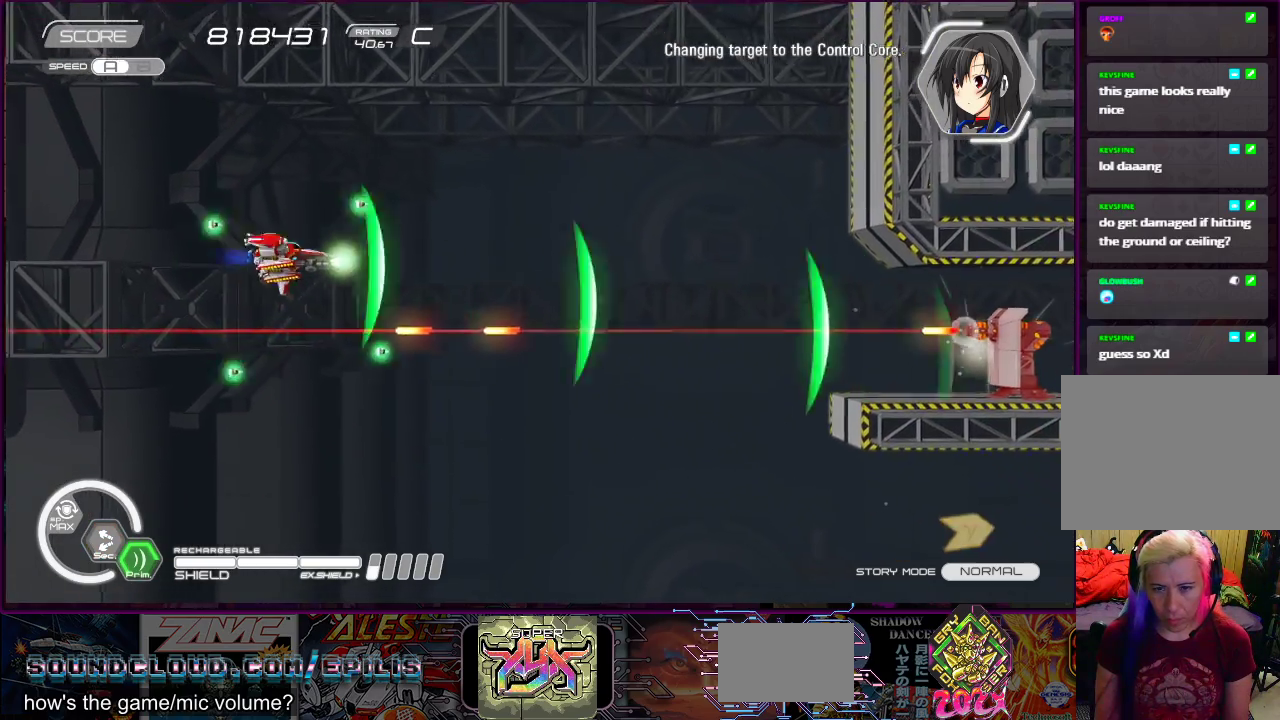
{"buttons": ["SQUARE", "DPAD_DOWN"], "right_stick": "center", "events": [[133, "DPAD_UP", "up"], [267, "DPAD_DOWN", "down"], [433, "DPAD_RIGHT", "up"]]}
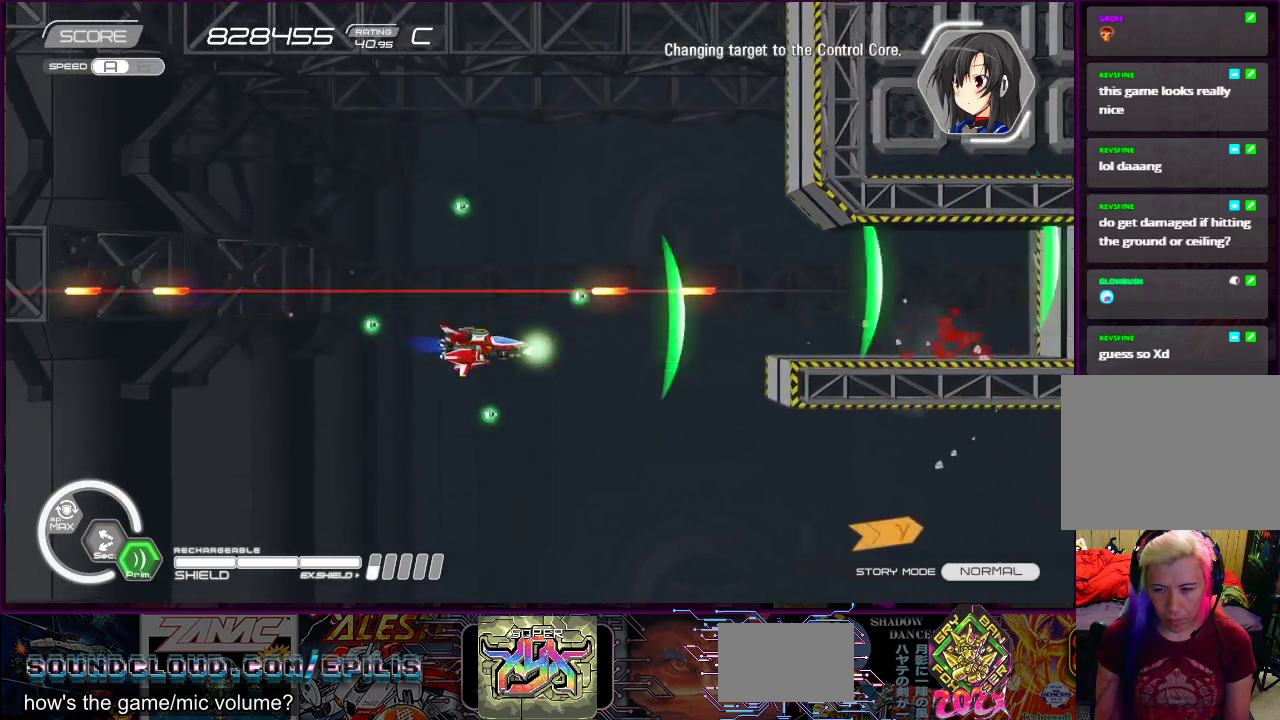
{"buttons": ["SQUARE", "DPAD_DOWN", "DPAD_LEFT"], "right_stick": "center", "events": [[83, "DPAD_LEFT", "down"], [217, "DPAD_DOWN", "up"], [250, "DPAD_LEFT", "up"], [500, "DPAD_DOWN", "down"], [500, "DPAD_LEFT", "down"]]}